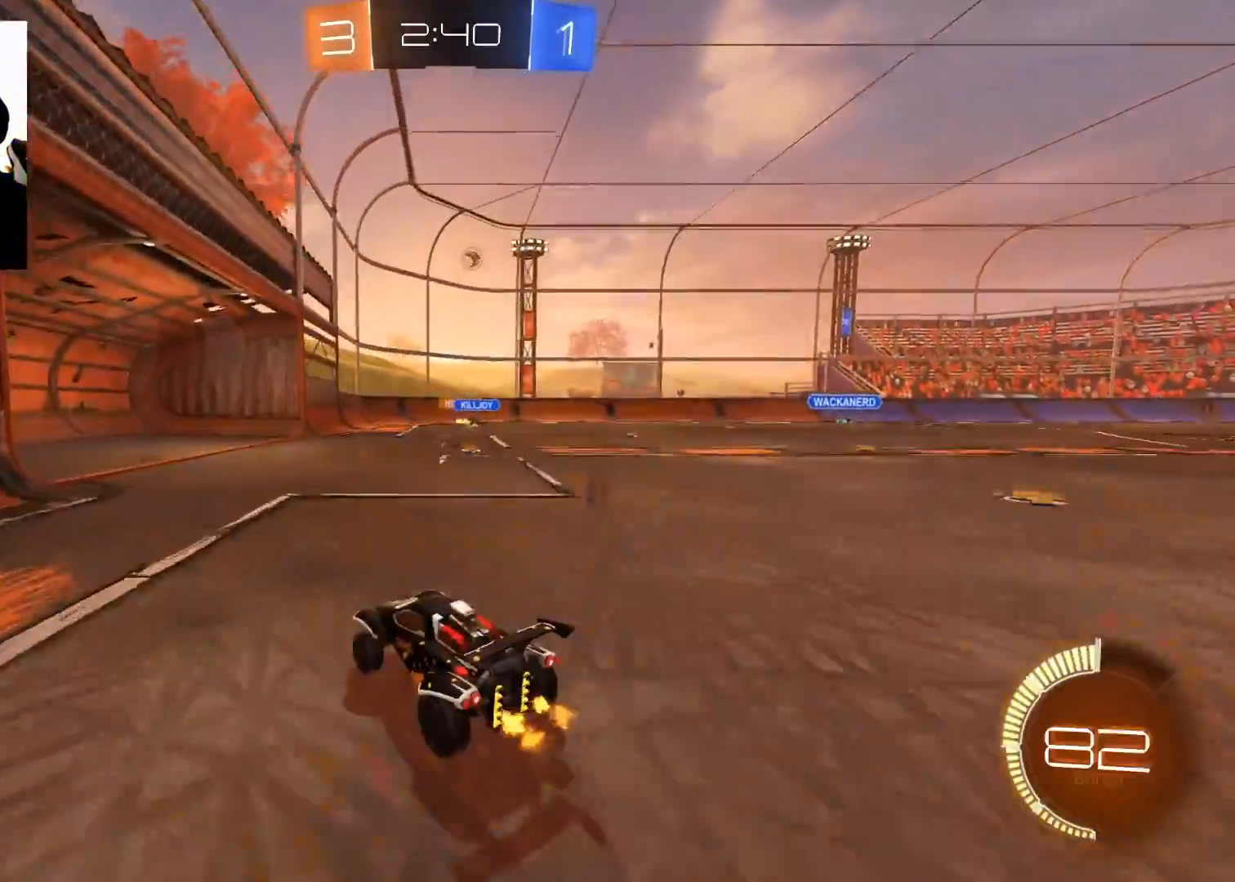
Gameplay with a controller (Xbox layout); each line is a JSON object with the inputs held at the frame after it. "events" lists button and stick changes between this image and that frame as [ms after this image, input, new state], when the widget could be followed in between.
{"buttons": ["X"], "left_stick": "up-right", "right_stick": "center", "events": [[17, "left_stick", "left"], [150, "left_stick", "center"], [233, "left_stick", "up-right"], [367, "X", "down"], [467, "R2", "up"]]}
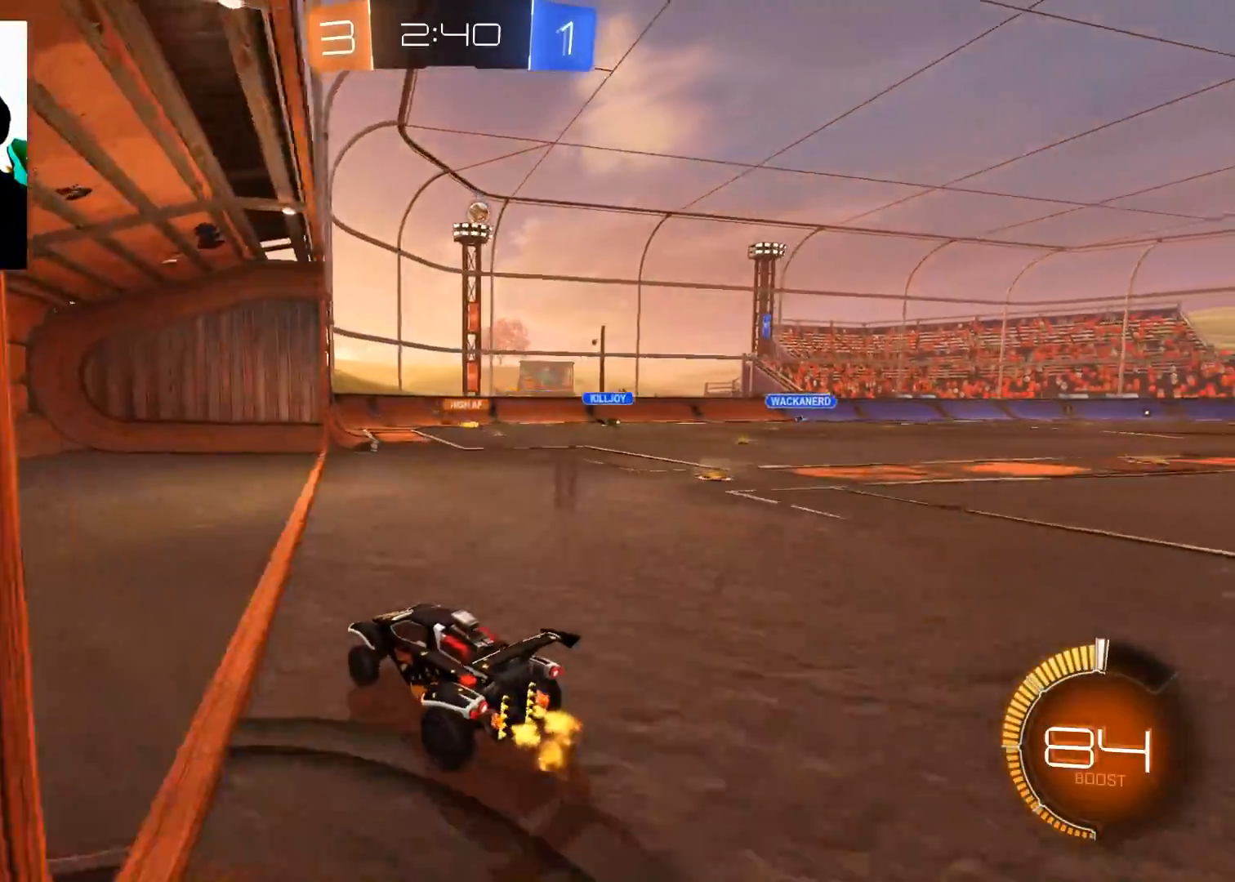
{"buttons": ["R2"], "left_stick": "center", "right_stick": "center", "events": [[84, "L2", "down"], [117, "X", "up"], [134, "left_stick", "left"], [284, "left_stick", "center"], [451, "L2", "up"], [451, "R2", "down"]]}
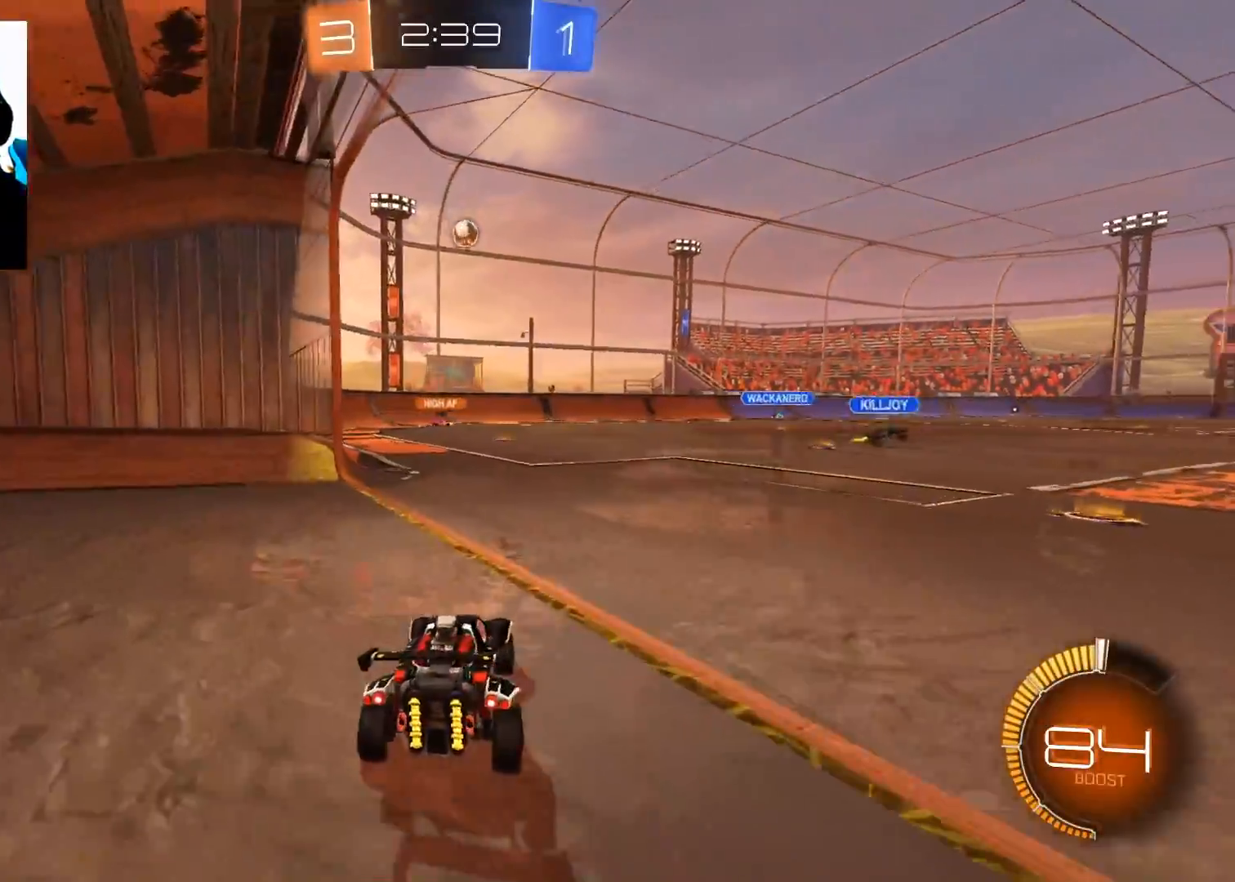
{"buttons": ["R2"], "left_stick": "up-right", "right_stick": "center", "events": [[133, "left_stick", "left"], [334, "left_stick", "center"], [450, "left_stick", "up-right"]]}
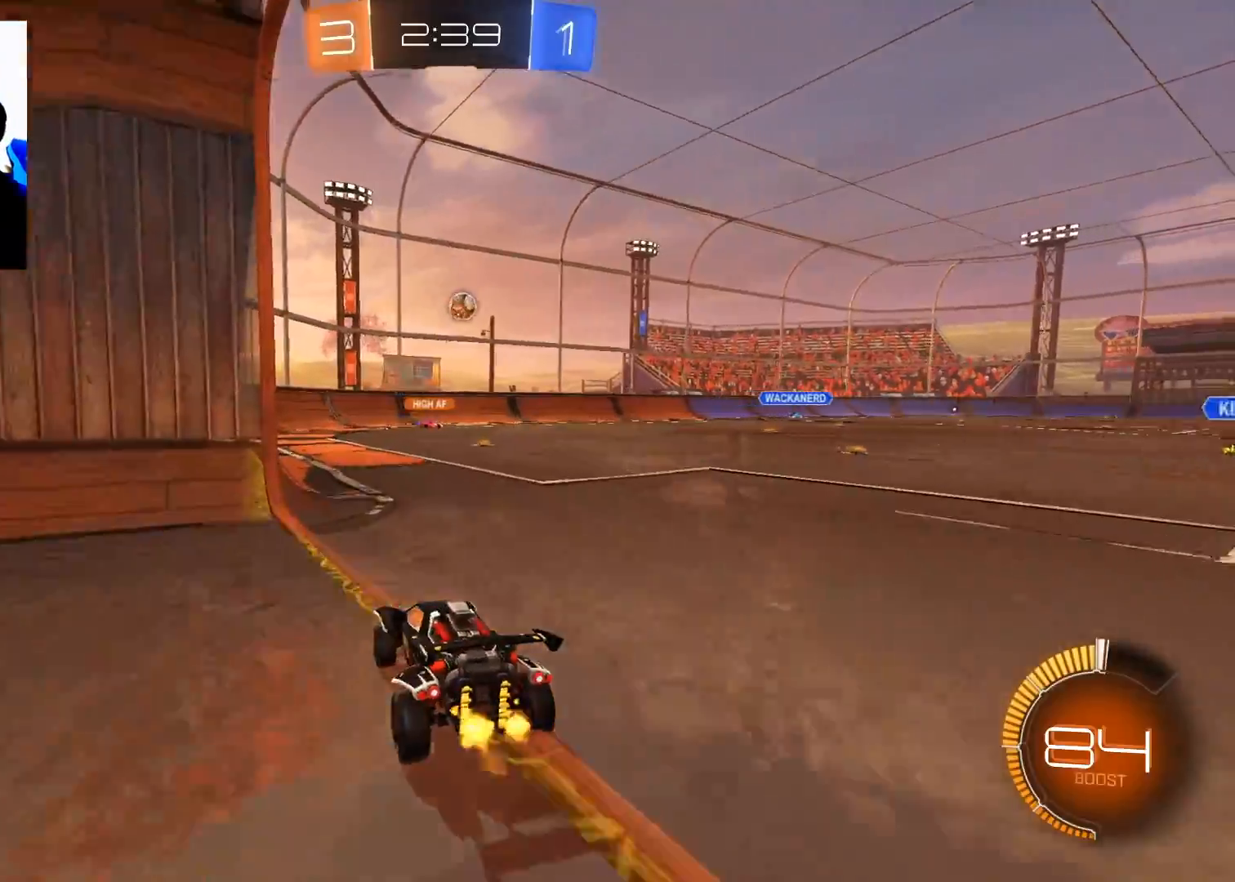
{"buttons": ["B", "R2"], "left_stick": "up-right", "right_stick": "center", "events": [[167, "left_stick", "center"], [184, "B", "down"], [234, "left_stick", "left"], [334, "left_stick", "center"], [401, "left_stick", "up-right"]]}
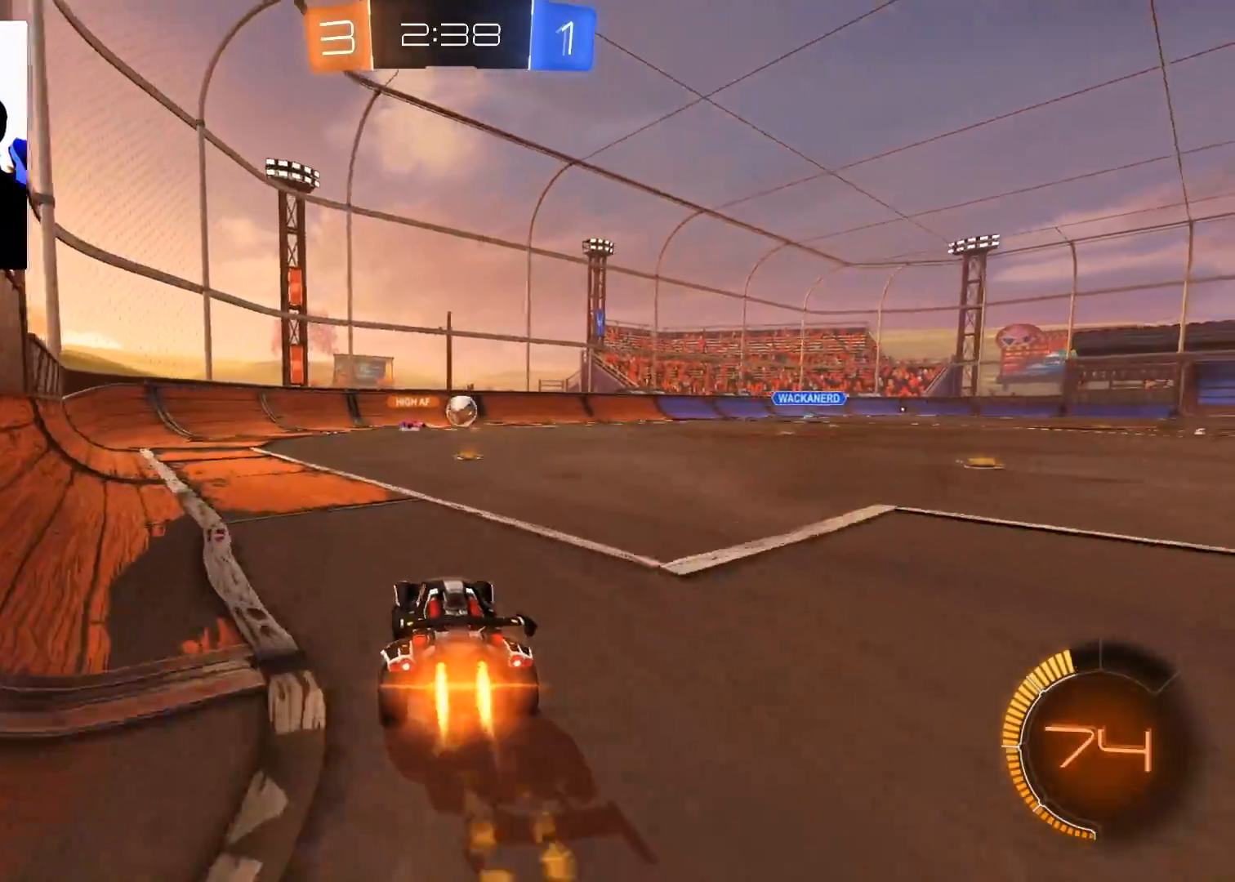
{"buttons": ["L2"], "left_stick": "center", "right_stick": "center", "events": [[33, "B", "up"], [33, "left_stick", "center"], [100, "left_stick", "left"], [233, "left_stick", "center"], [284, "left_stick", "up-right"], [450, "left_stick", "center"], [500, "L2", "down"], [500, "R2", "up"]]}
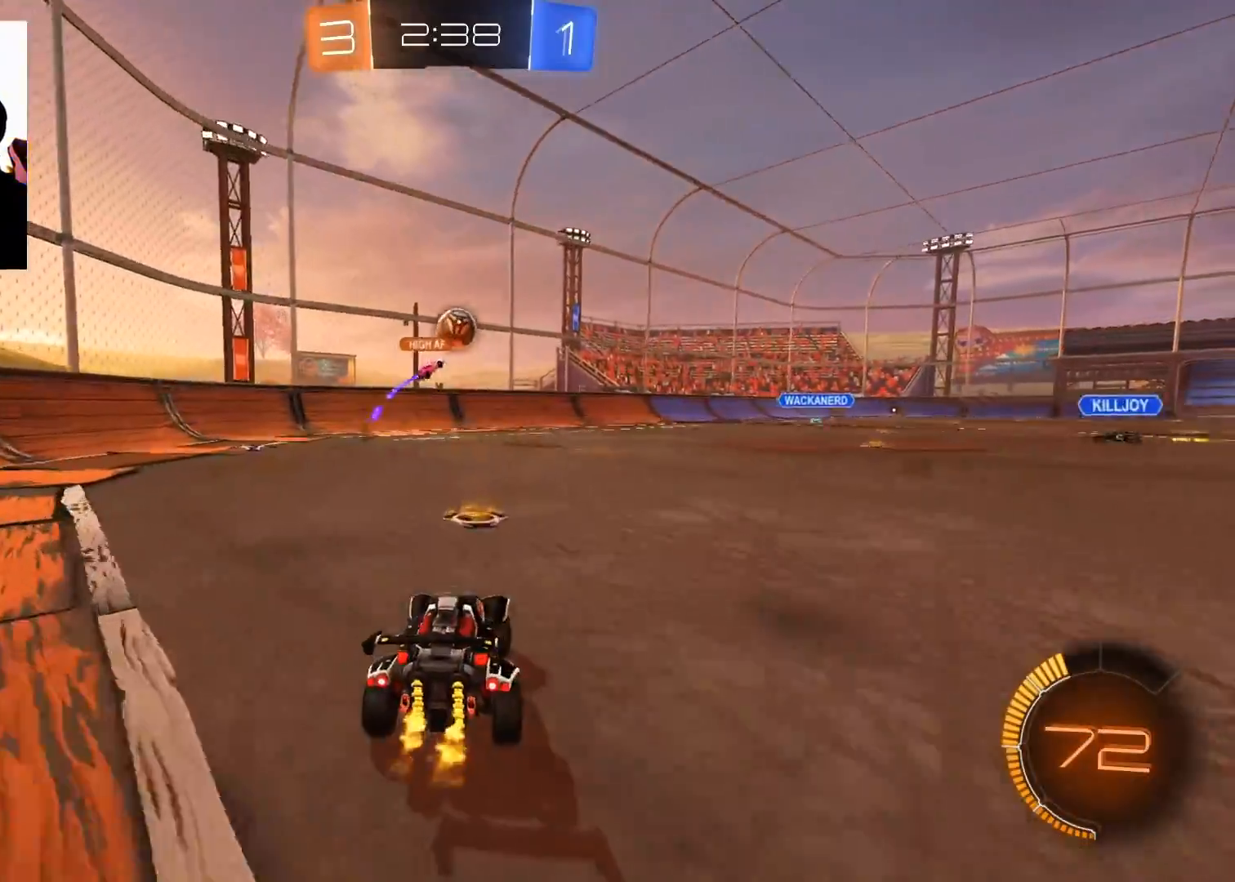
{"buttons": [], "left_stick": "left", "right_stick": "center", "events": [[50, "left_stick", "left"], [184, "L2", "up"], [184, "left_stick", "center"], [401, "left_stick", "left"]]}
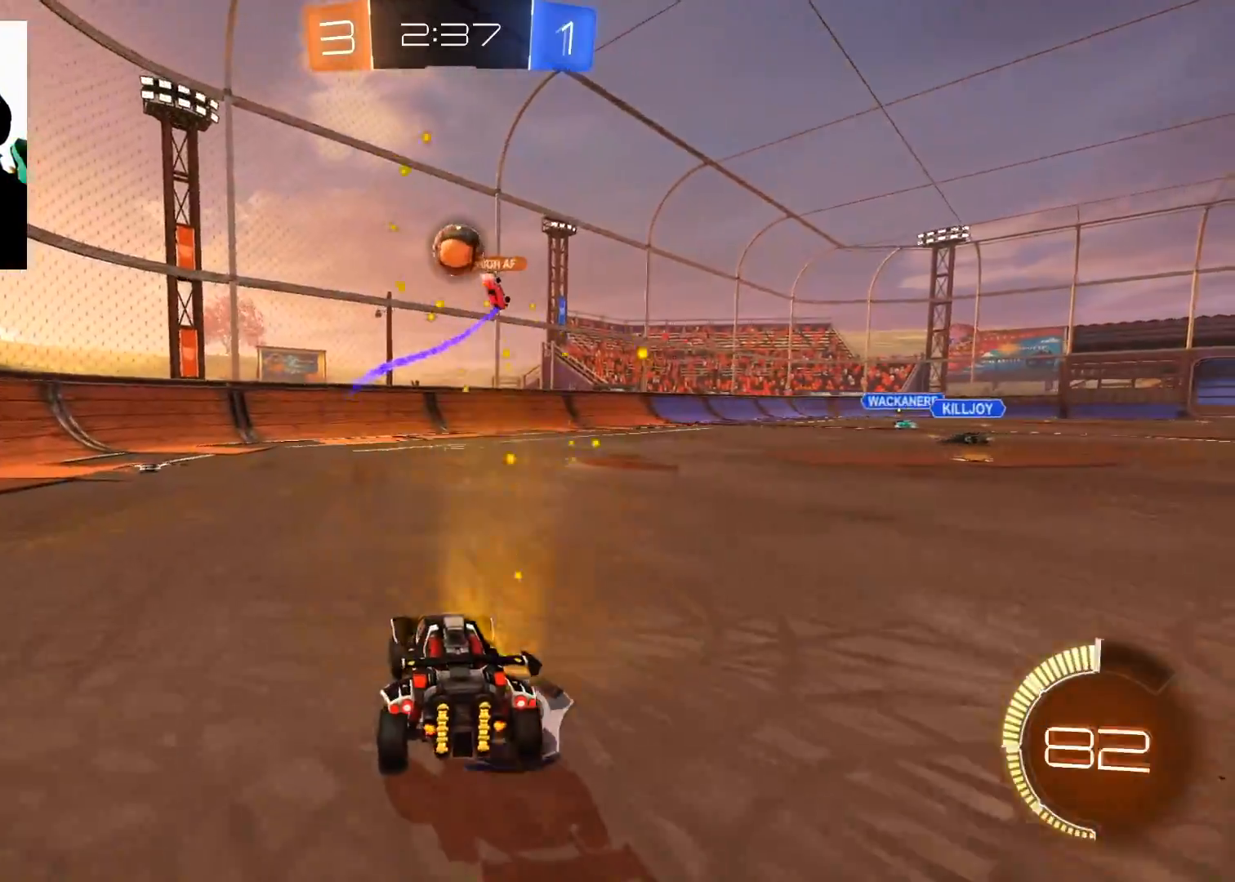
{"buttons": ["R2"], "left_stick": "left", "right_stick": "center", "events": [[17, "R2", "down"], [17, "left_stick", "center"], [167, "B", "down"], [217, "left_stick", "up-right"], [367, "left_stick", "center"], [484, "B", "up"], [484, "left_stick", "left"]]}
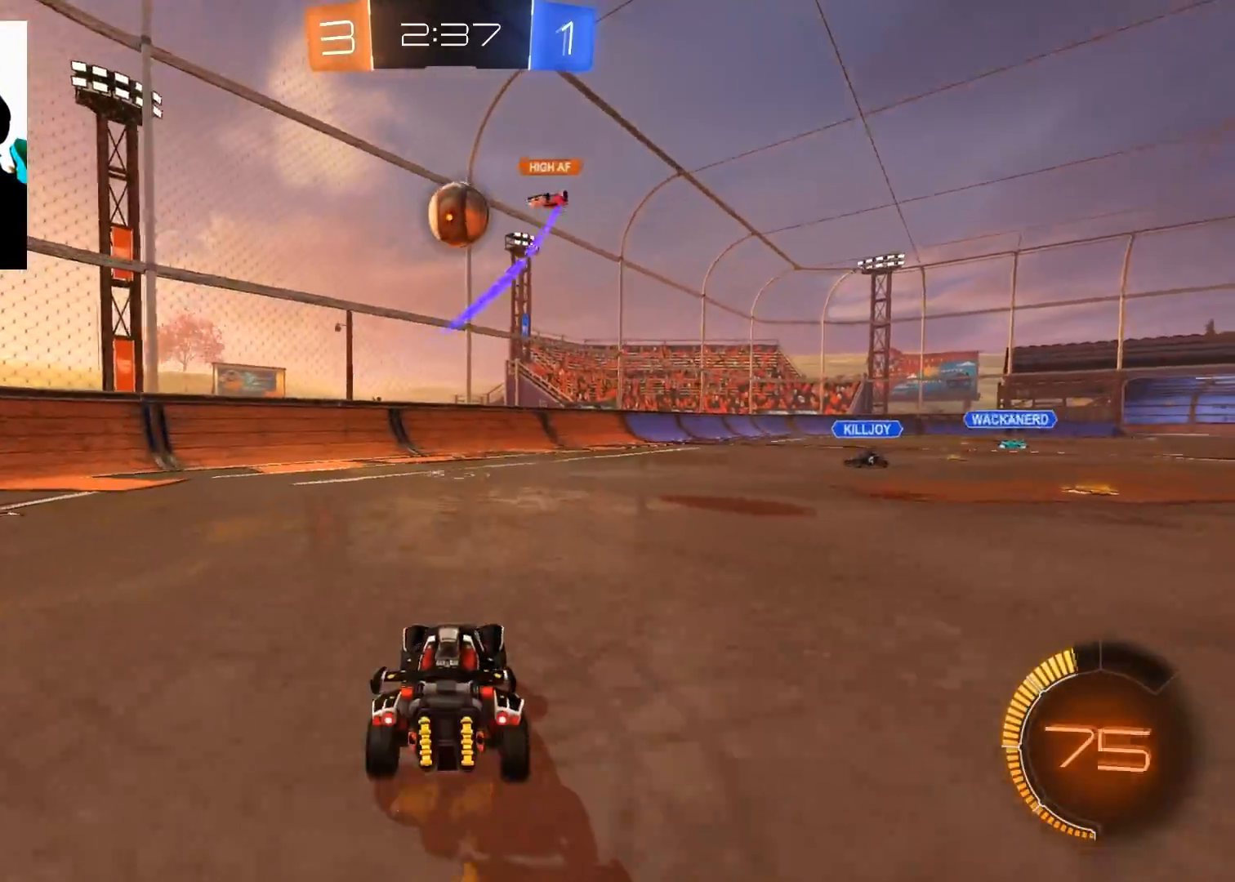
{"buttons": ["R2"], "left_stick": "down-left", "right_stick": "center", "events": [[401, "left_stick", "down-left"]]}
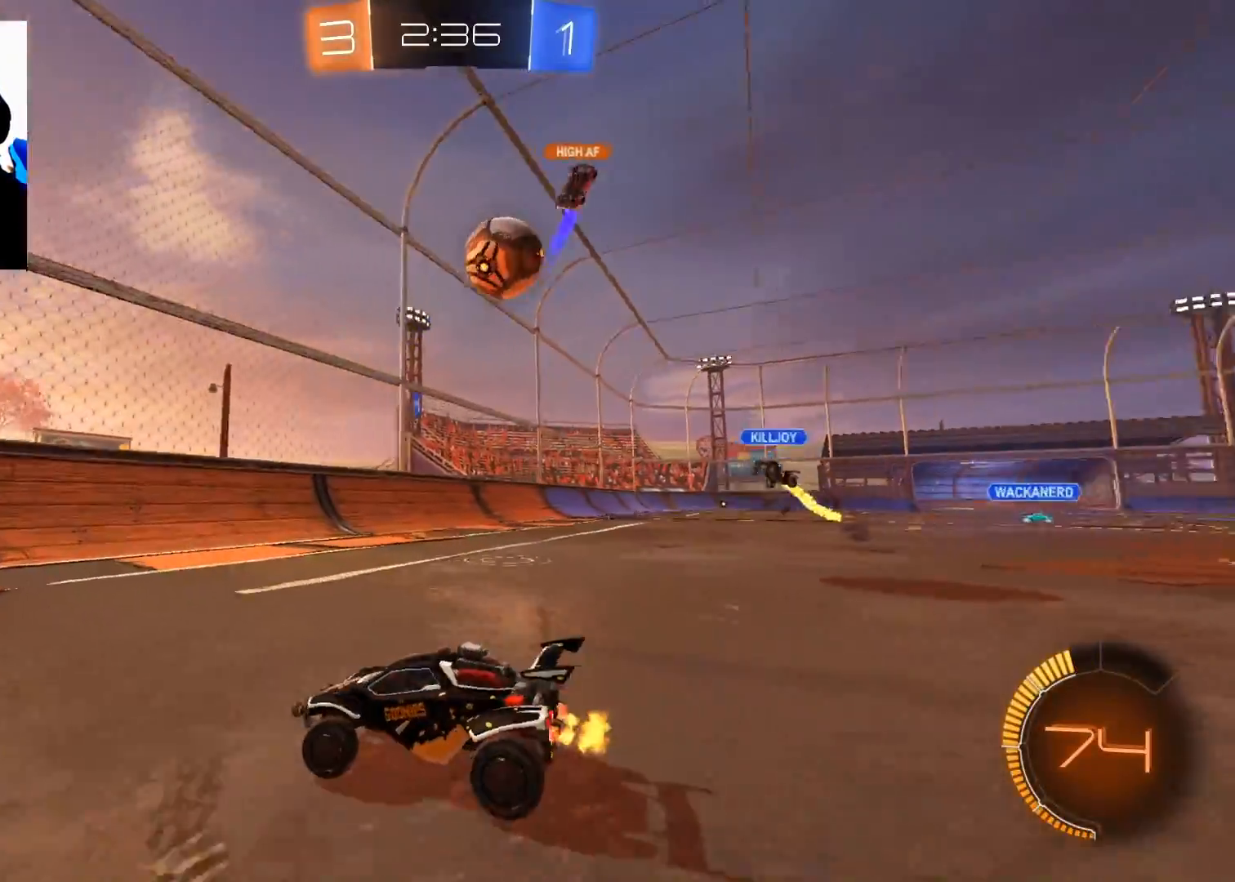
{"buttons": ["R2"], "left_stick": "down-left", "right_stick": "center", "events": []}
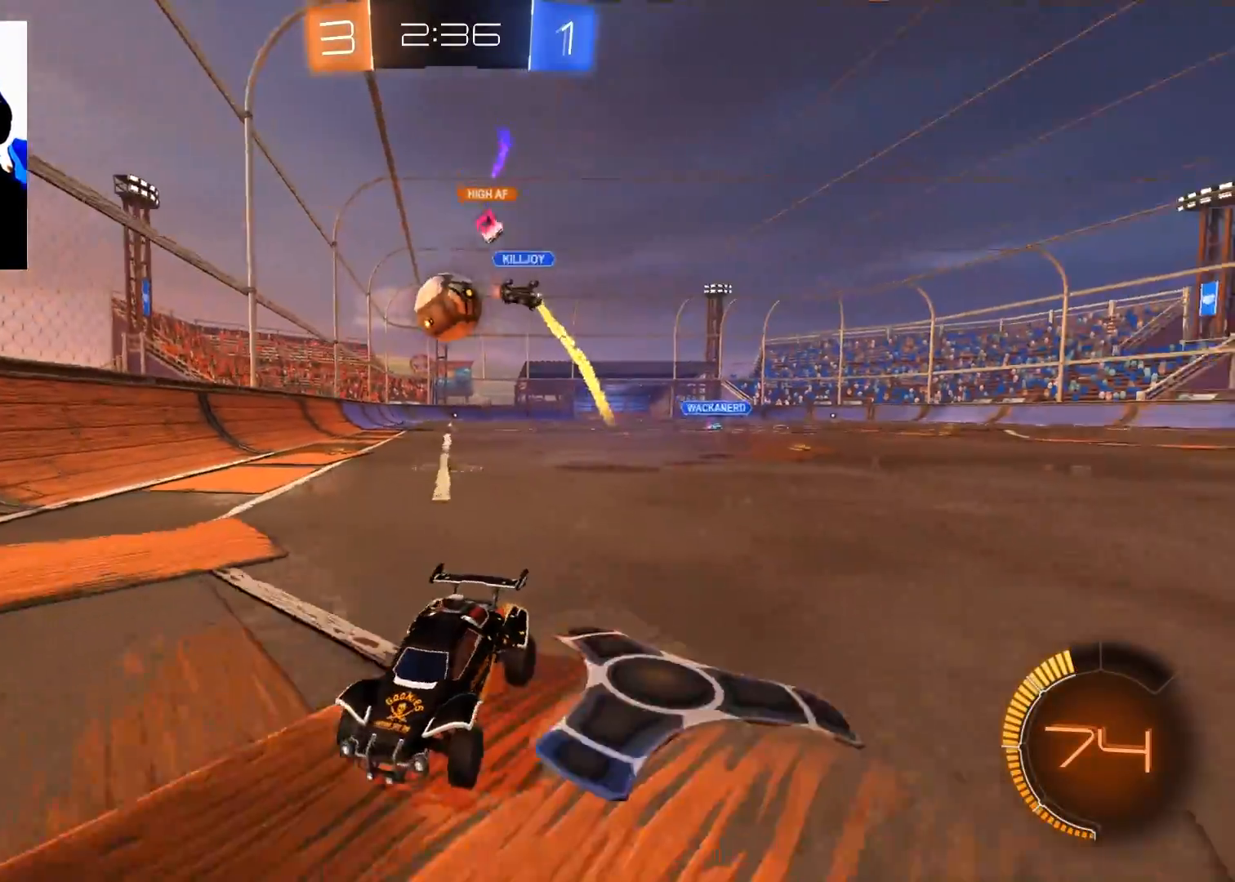
{"buttons": ["R2"], "left_stick": "down-left", "right_stick": "center", "events": [[217, "X", "down"], [301, "X", "up"], [401, "X", "down"], [484, "X", "up"]]}
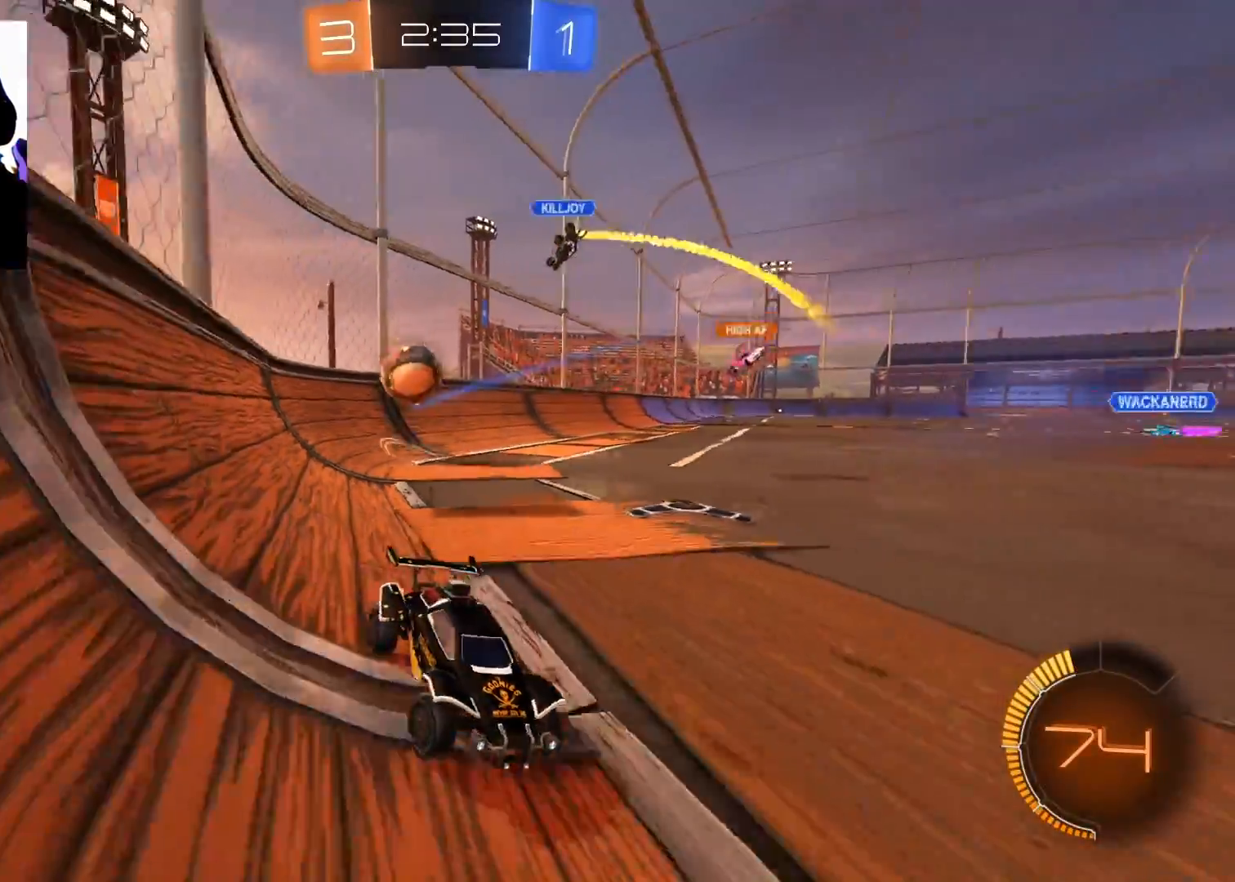
{"buttons": ["R2"], "left_stick": "right", "right_stick": "center", "events": [[67, "left_stick", "right"]]}
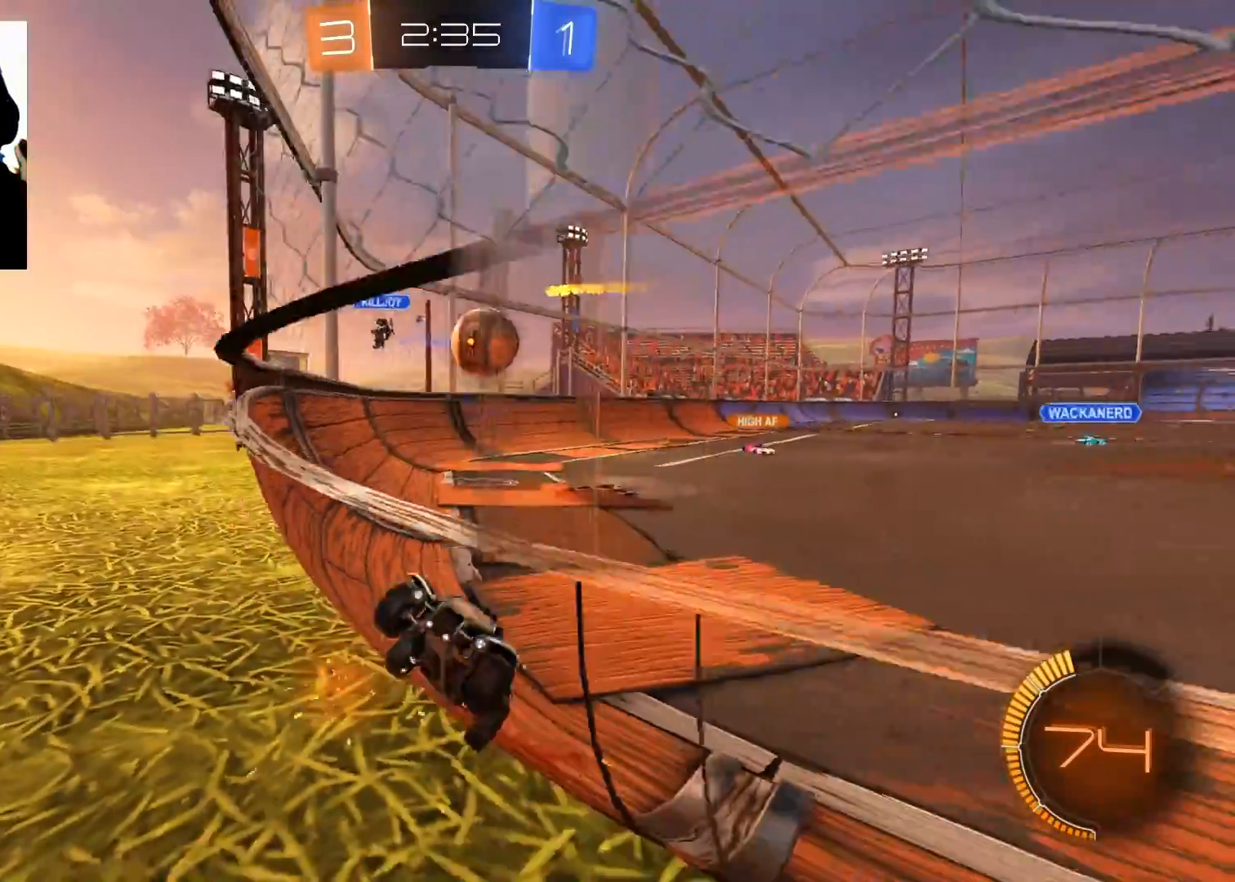
{"buttons": ["B", "R2"], "left_stick": "left", "right_stick": "center", "events": [[17, "L2", "down"], [67, "left_stick", "left"], [117, "L2", "up"], [117, "X", "down"], [201, "X", "up"], [334, "B", "down"]]}
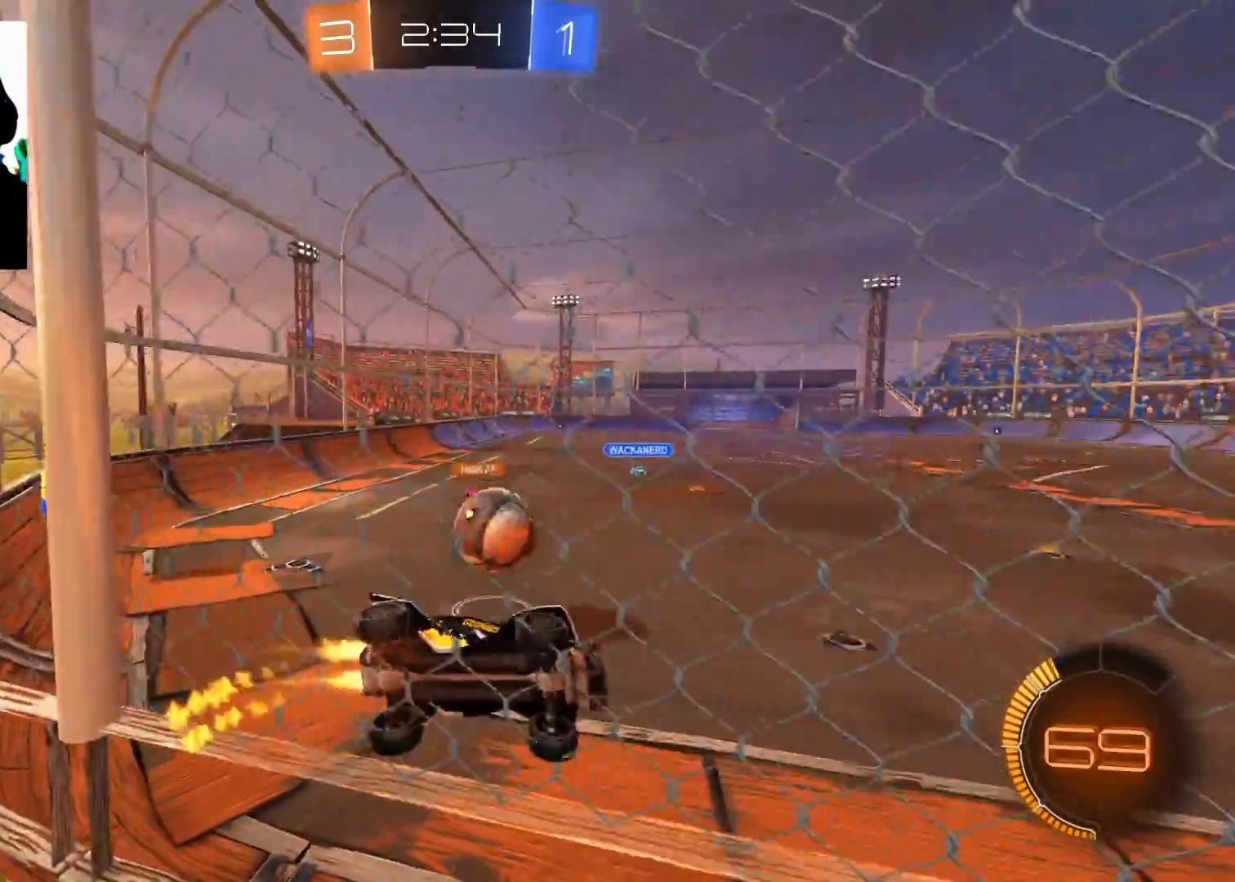
{"buttons": ["R2"], "left_stick": "left", "right_stick": "center", "events": [[233, "left_stick", "center"], [284, "left_stick", "right"], [334, "left_stick", "center"], [400, "left_stick", "left"], [417, "B", "up"]]}
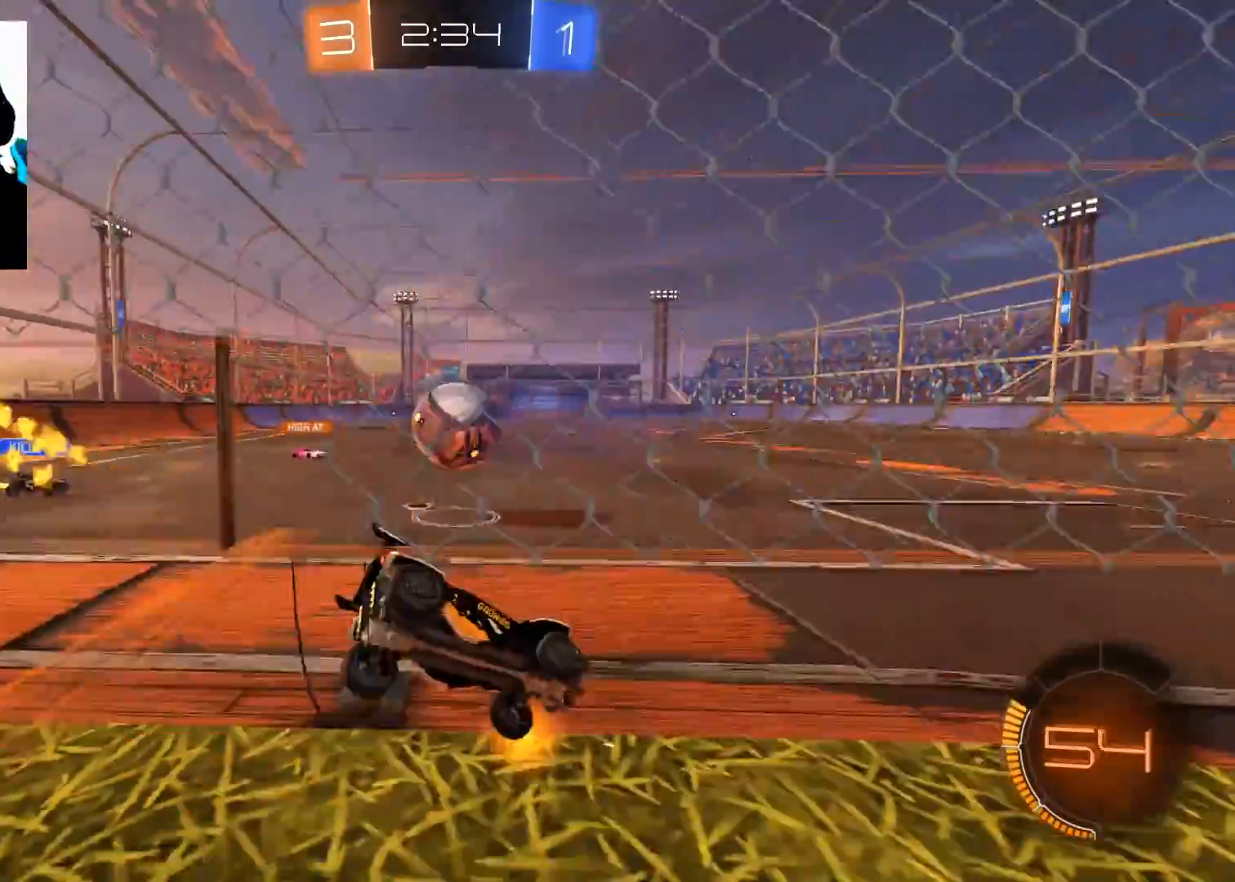
{"buttons": ["R2"], "left_stick": "left", "right_stick": "center", "events": [[101, "B", "down"], [201, "left_stick", "down-left"], [317, "left_stick", "center"], [484, "left_stick", "left"], [501, "B", "up"]]}
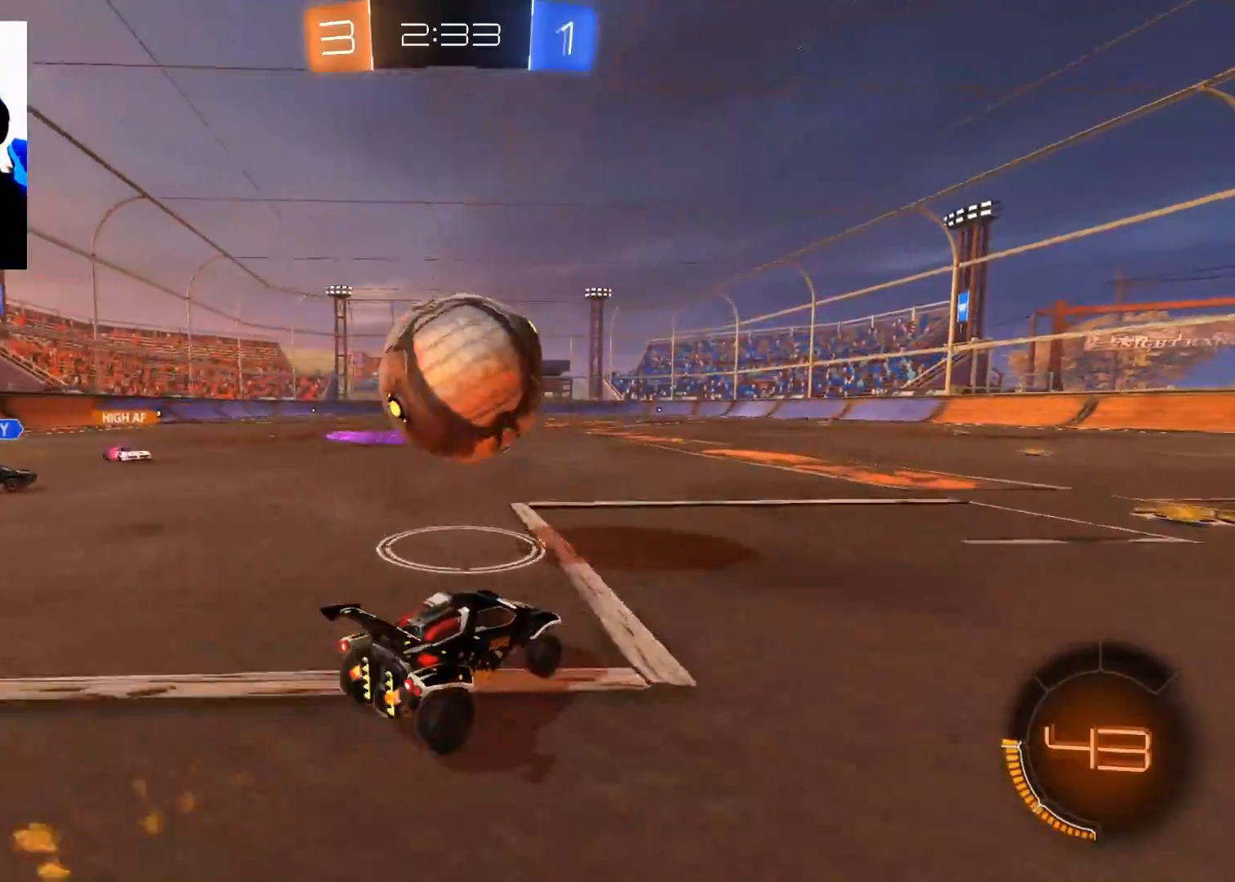
{"buttons": ["X", "R2"], "left_stick": "left", "right_stick": "center", "events": [[17, "left_stick", "up-left"], [33, "A", "down"], [117, "A", "up"], [133, "left_stick", "left"], [167, "A", "down"], [267, "A", "up"], [367, "X", "down"]]}
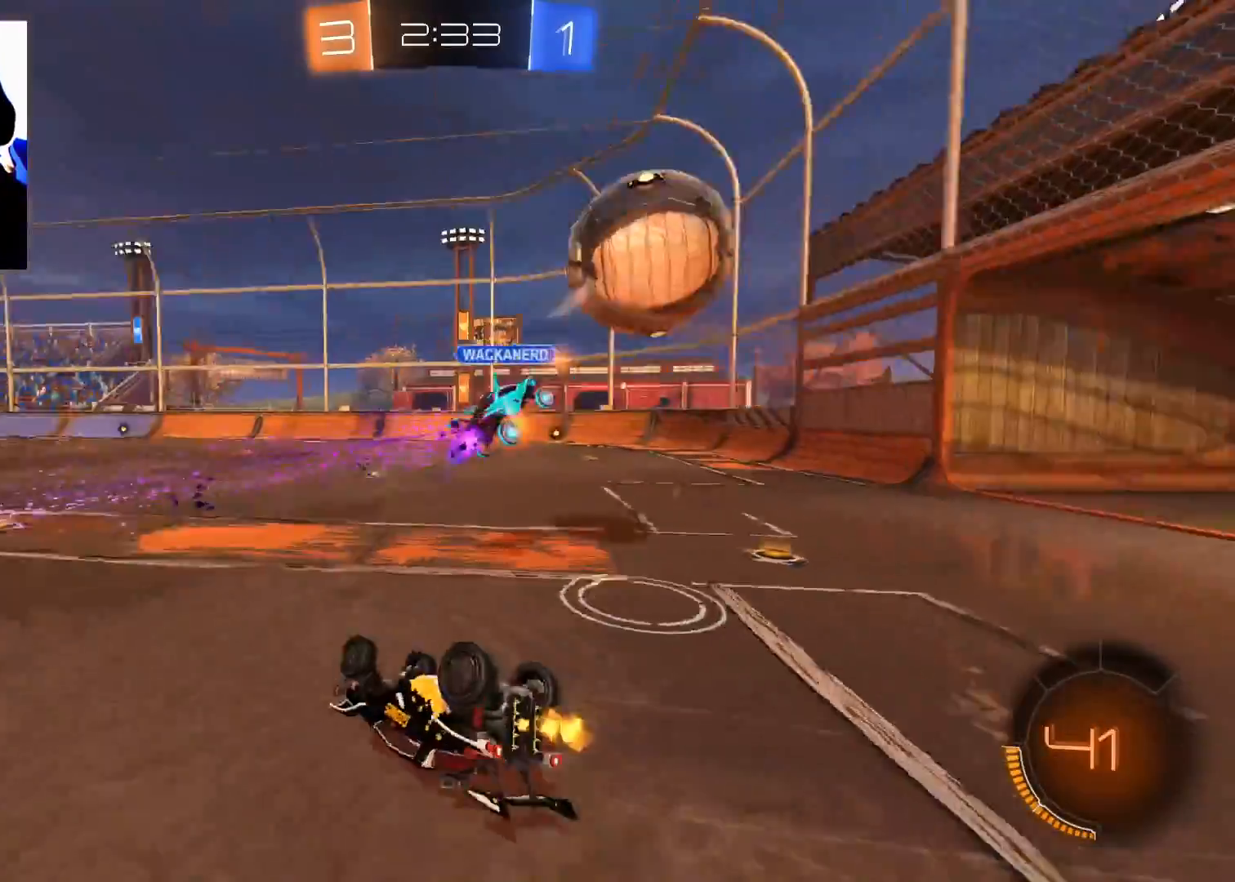
{"buttons": ["R2"], "left_stick": "right", "right_stick": "center", "events": [[50, "left_stick", "down-left"], [251, "left_stick", "center"], [284, "X", "up"], [417, "left_stick", "right"]]}
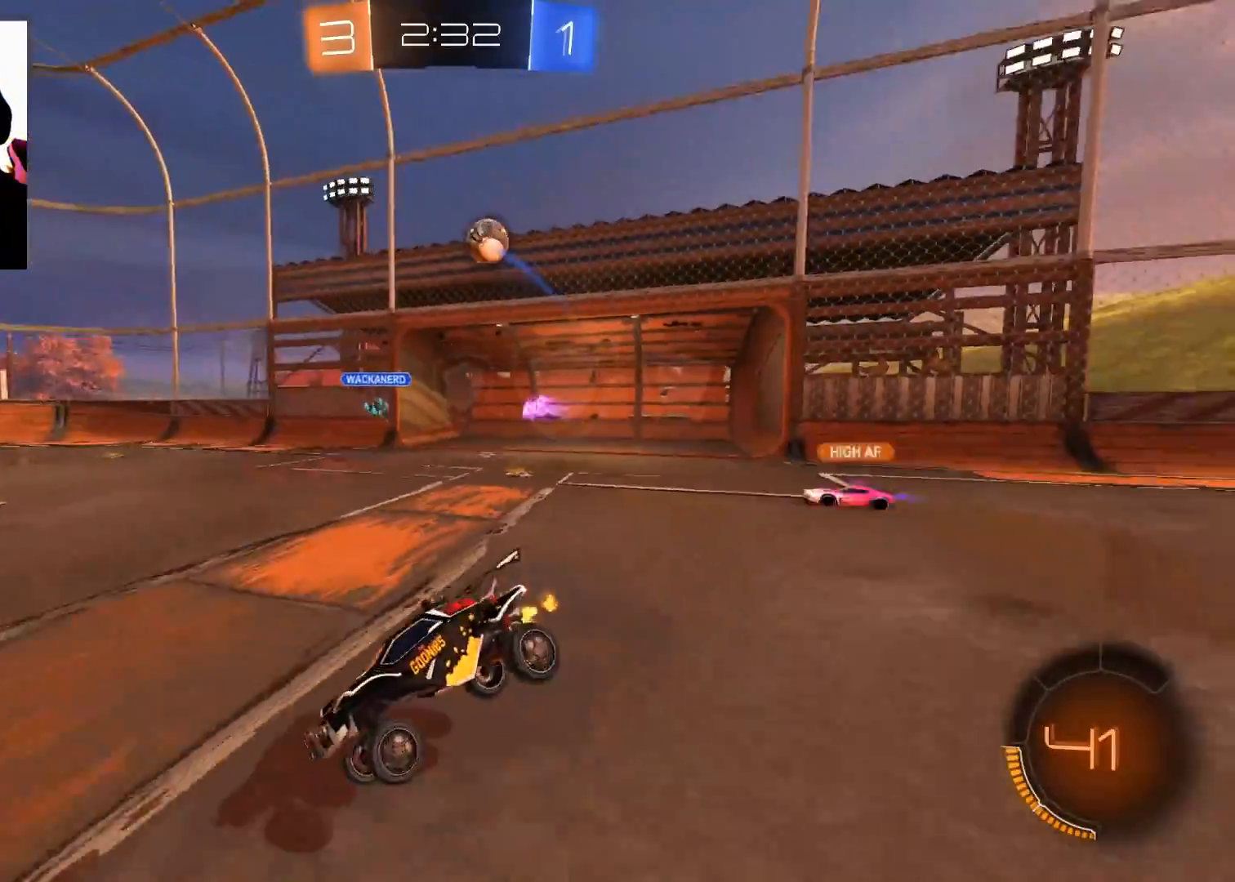
{"buttons": ["R2"], "left_stick": "right", "right_stick": "center", "events": [[384, "X", "down"], [501, "X", "up"]]}
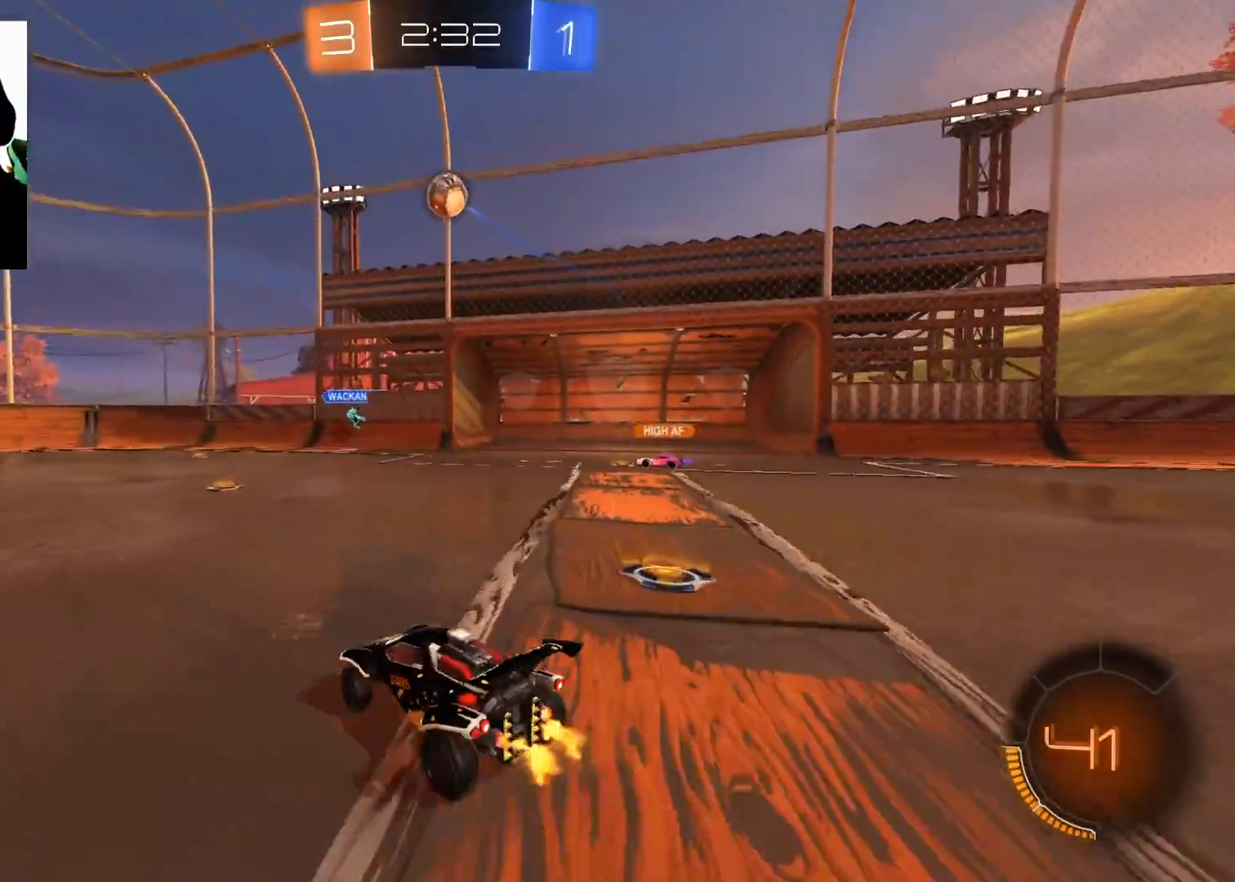
{"buttons": ["R2"], "left_stick": "center", "right_stick": "center", "events": [[484, "left_stick", "center"]]}
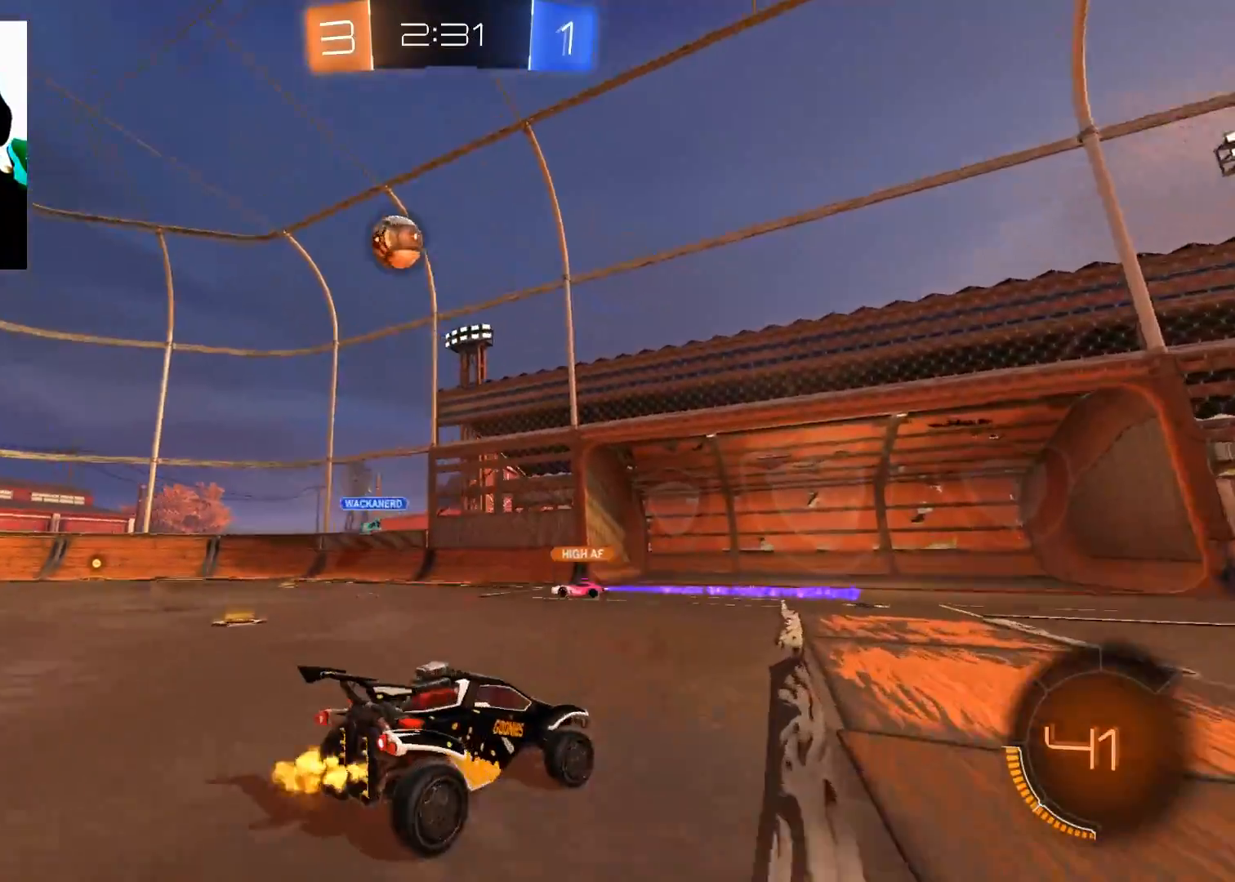
{"buttons": ["R2"], "left_stick": "center", "right_stick": "center", "events": []}
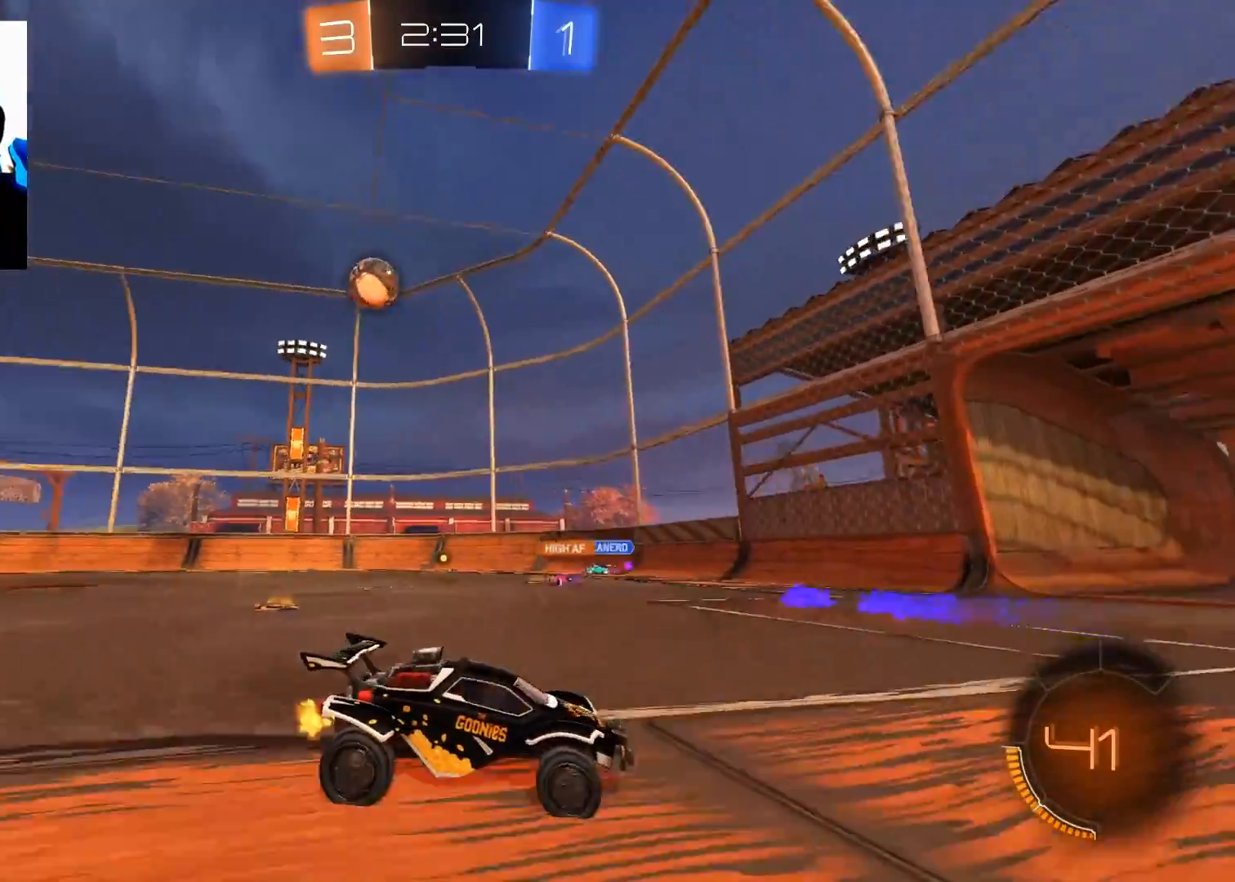
{"buttons": ["R2"], "left_stick": "left", "right_stick": "center", "events": [[66, "left_stick", "left"]]}
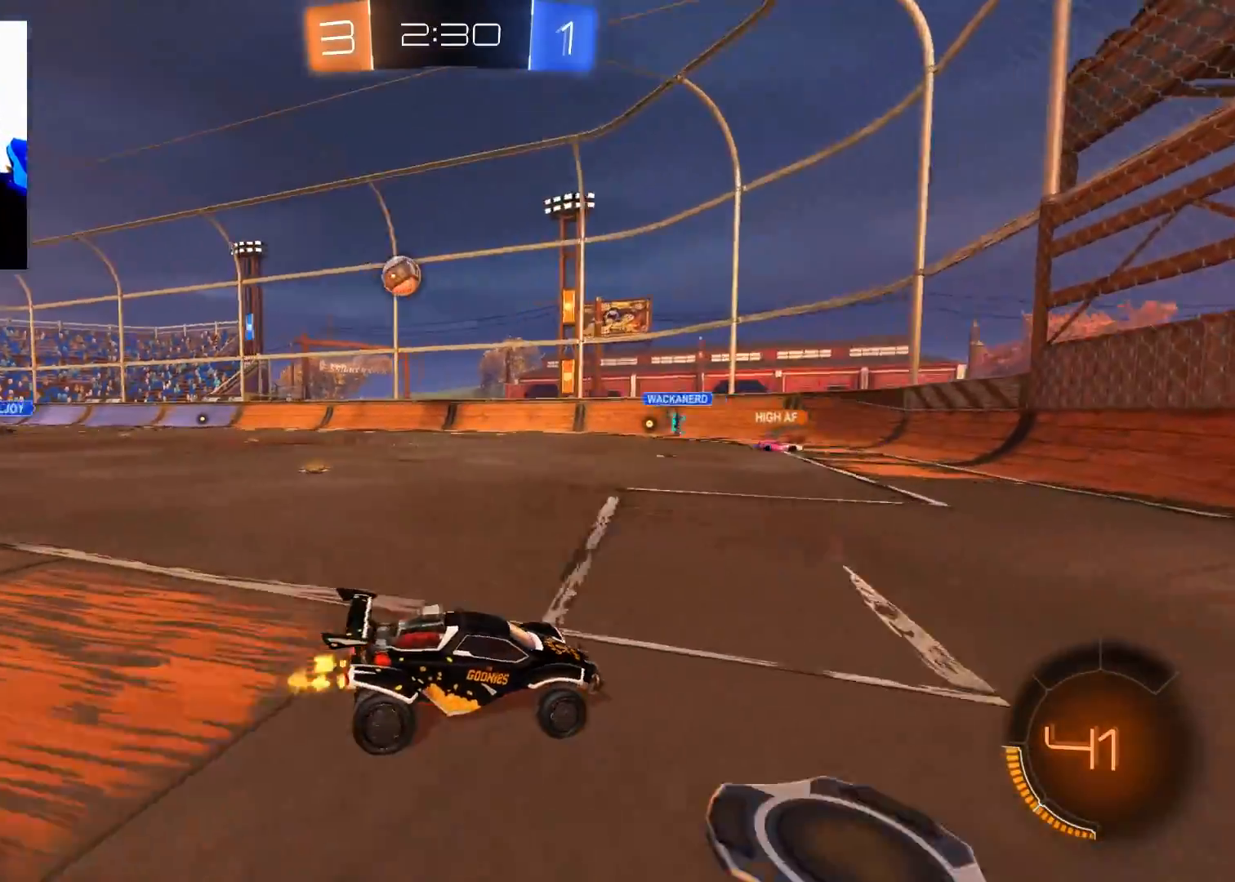
{"buttons": ["R2"], "left_stick": "right", "right_stick": "center", "events": [[301, "left_stick", "center"], [384, "left_stick", "right"]]}
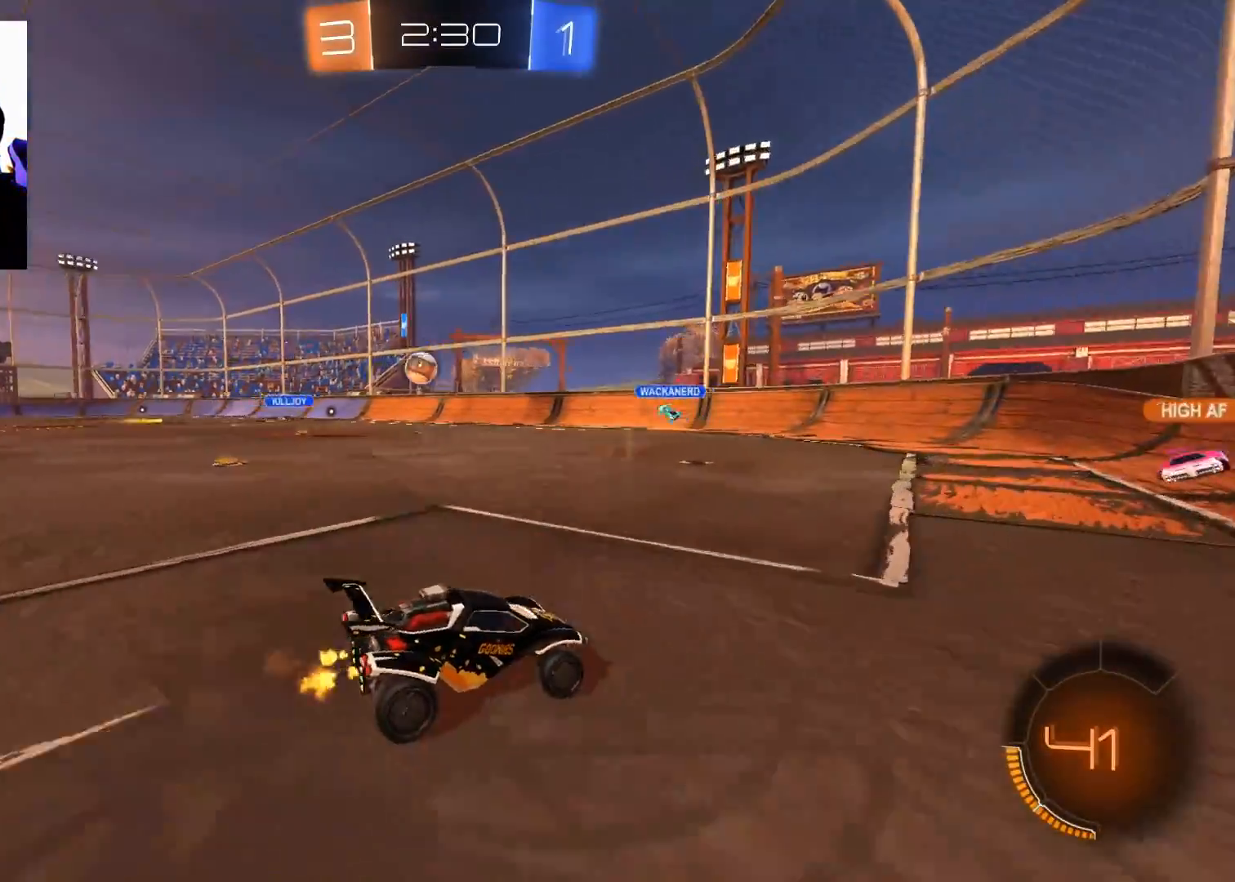
{"buttons": ["L2"], "left_stick": "right", "right_stick": "center", "events": [[83, "L2", "down"], [100, "R2", "up"]]}
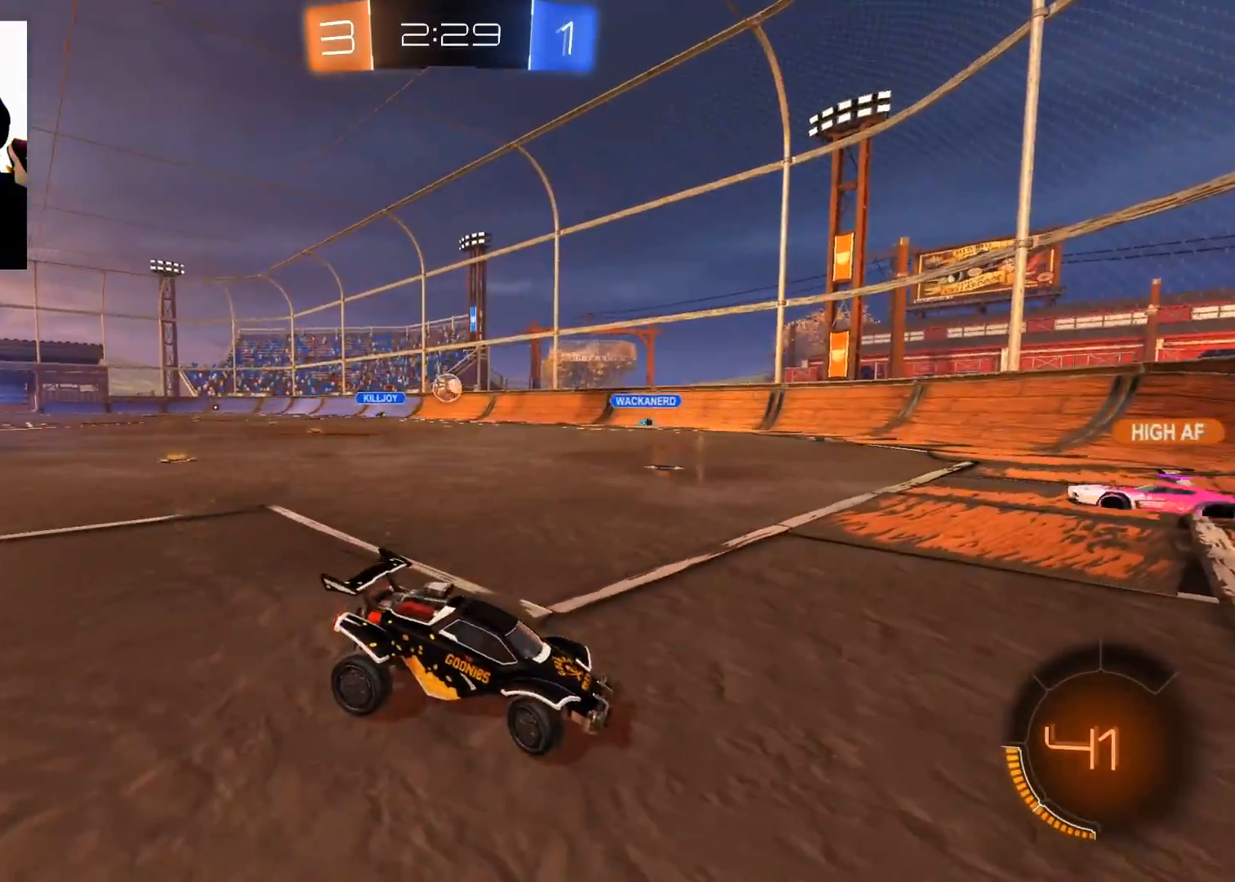
{"buttons": ["R2"], "left_stick": "left", "right_stick": "center", "events": [[301, "X", "down"], [317, "L2", "up"], [334, "left_stick", "left"], [417, "X", "up"], [434, "R2", "down"]]}
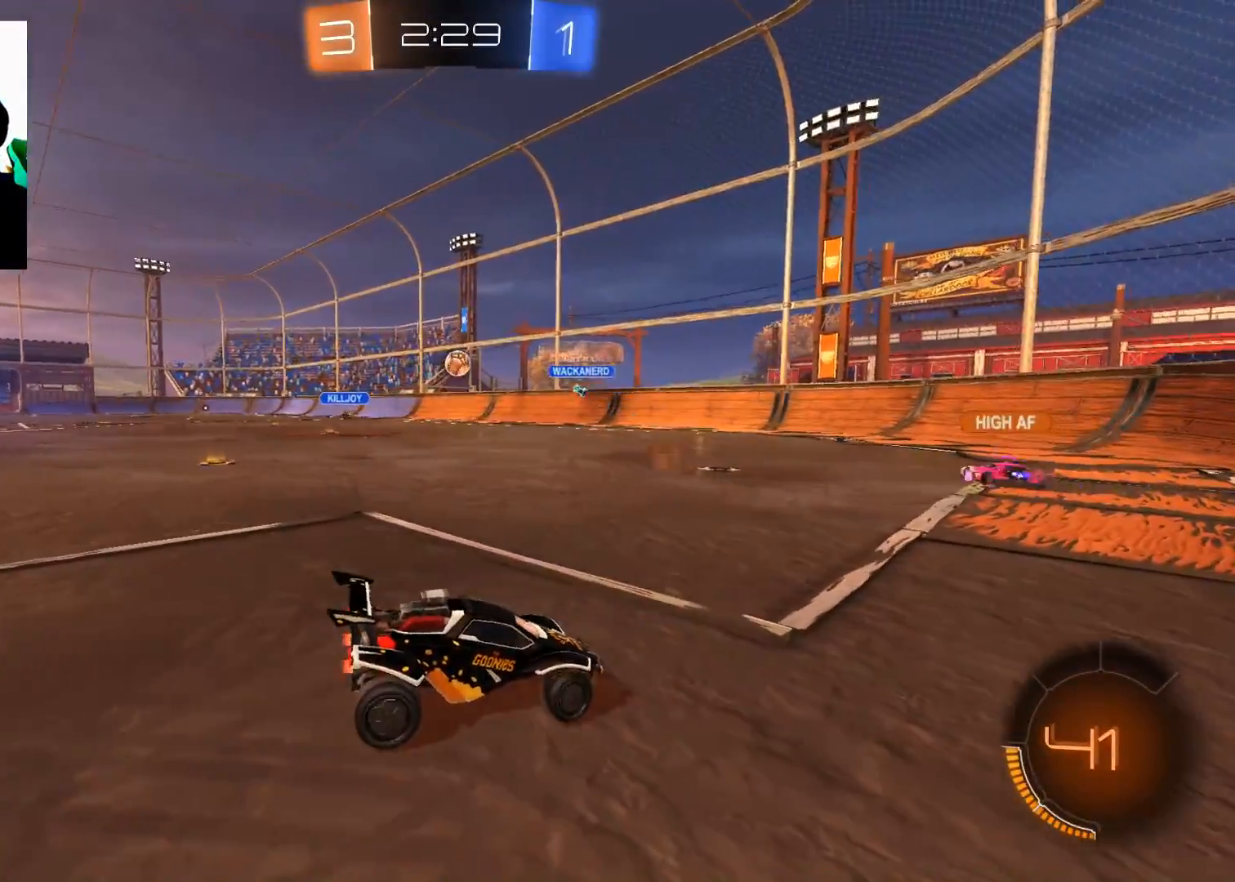
{"buttons": ["R2"], "left_stick": "left", "right_stick": "center", "events": []}
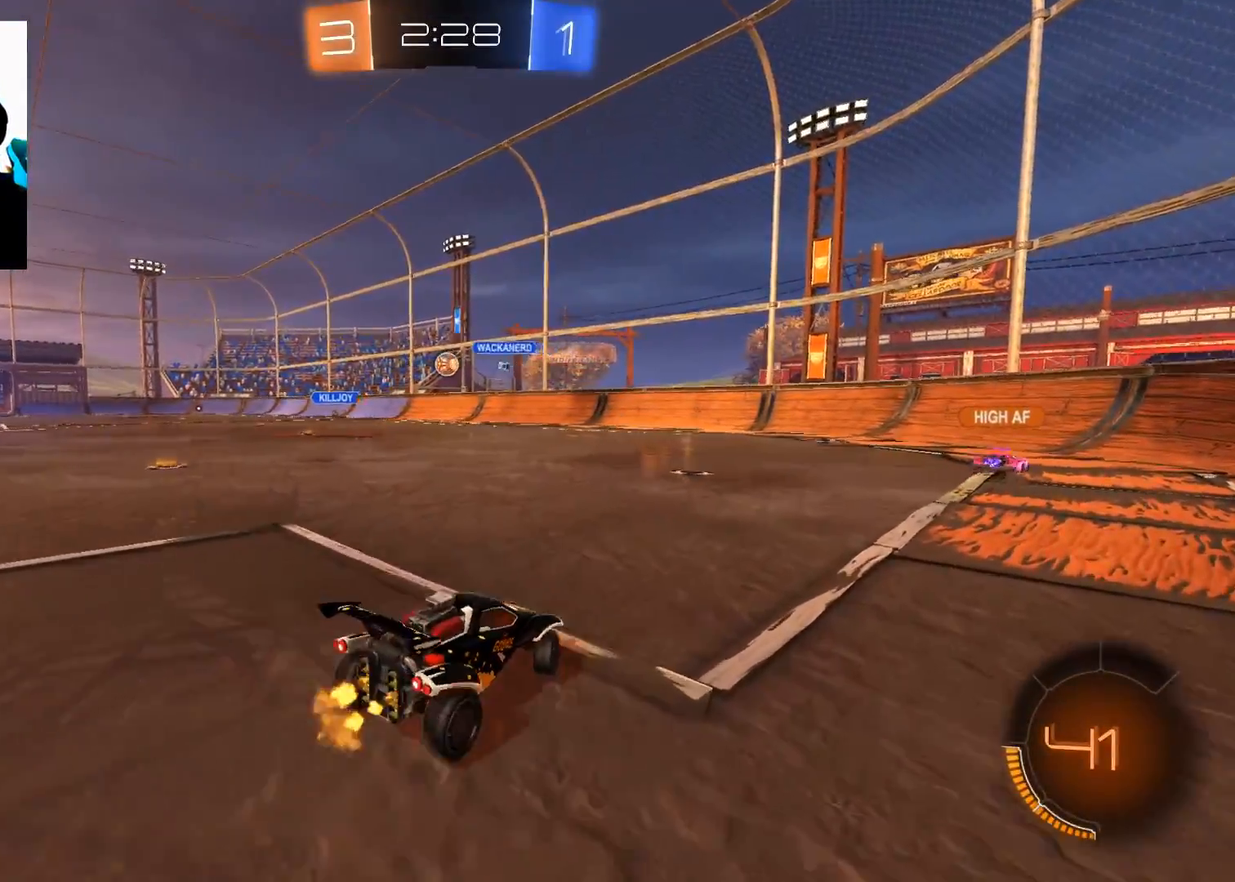
{"buttons": ["R2"], "left_stick": "right", "right_stick": "center", "events": [[34, "left_stick", "right"], [384, "R2", "up"], [484, "R2", "down"]]}
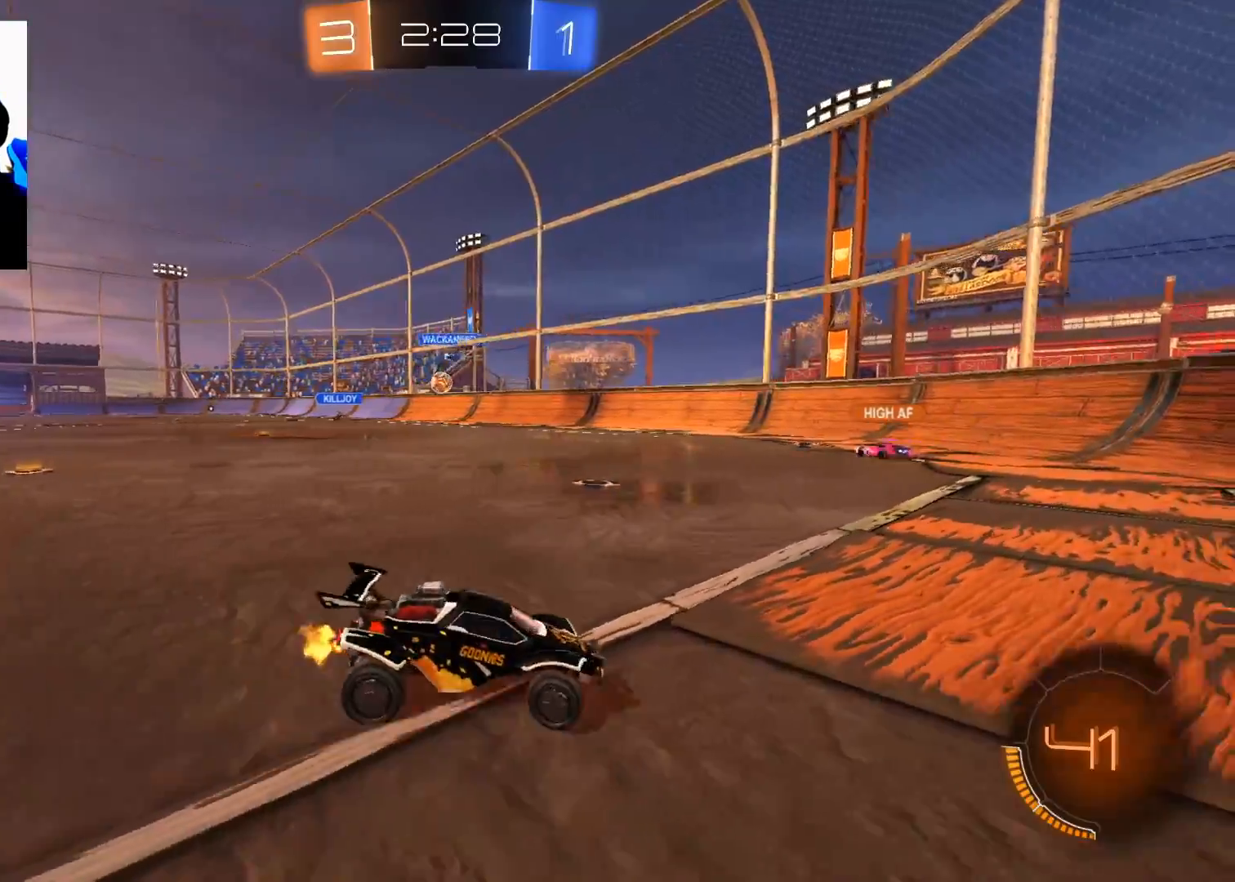
{"buttons": ["X", "R2"], "left_stick": "right", "right_stick": "center", "events": [[150, "X", "down"], [250, "X", "up"], [317, "X", "down"], [400, "X", "up"], [467, "X", "down"]]}
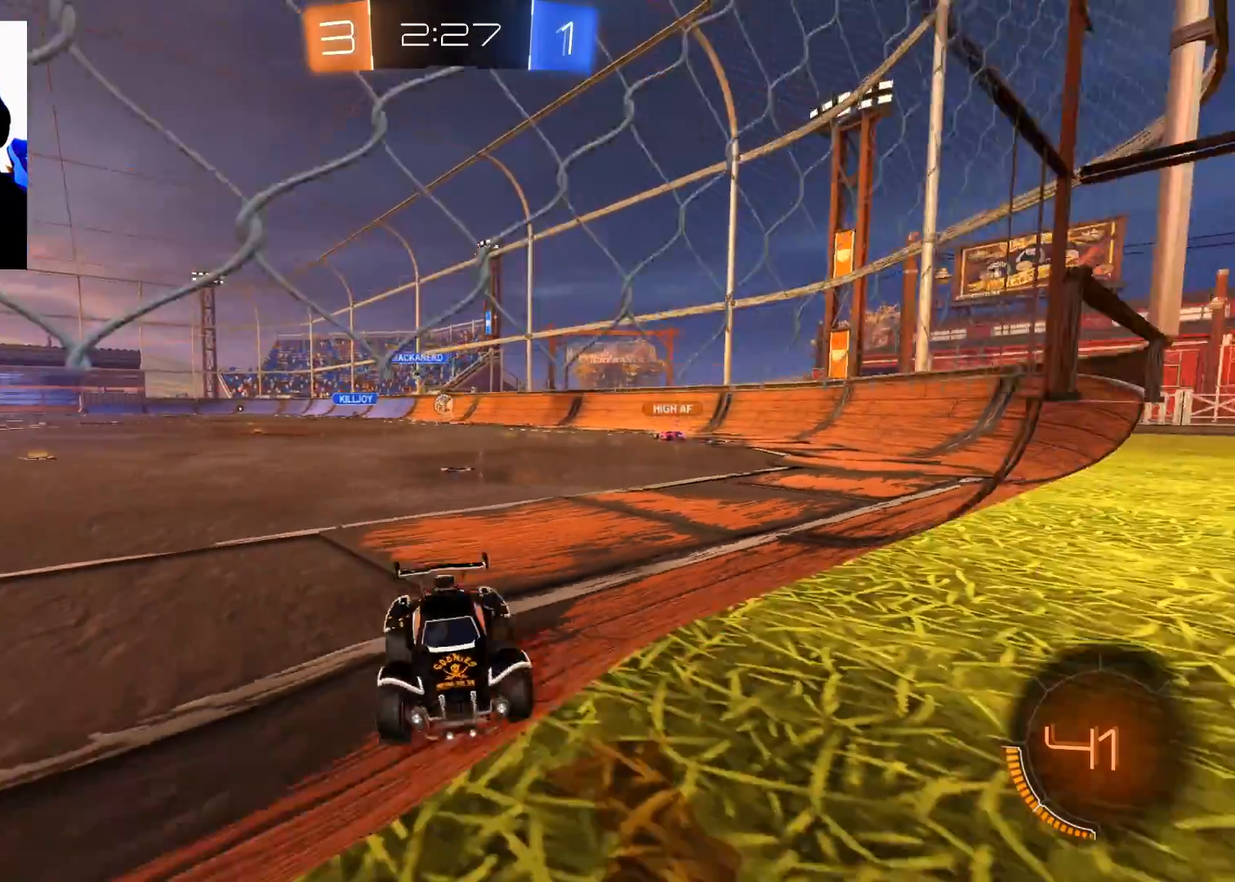
{"buttons": ["L2"], "left_stick": "down-left", "right_stick": "center", "events": [[67, "L2", "down"], [84, "X", "up"], [100, "left_stick", "down-left"], [134, "R2", "up"]]}
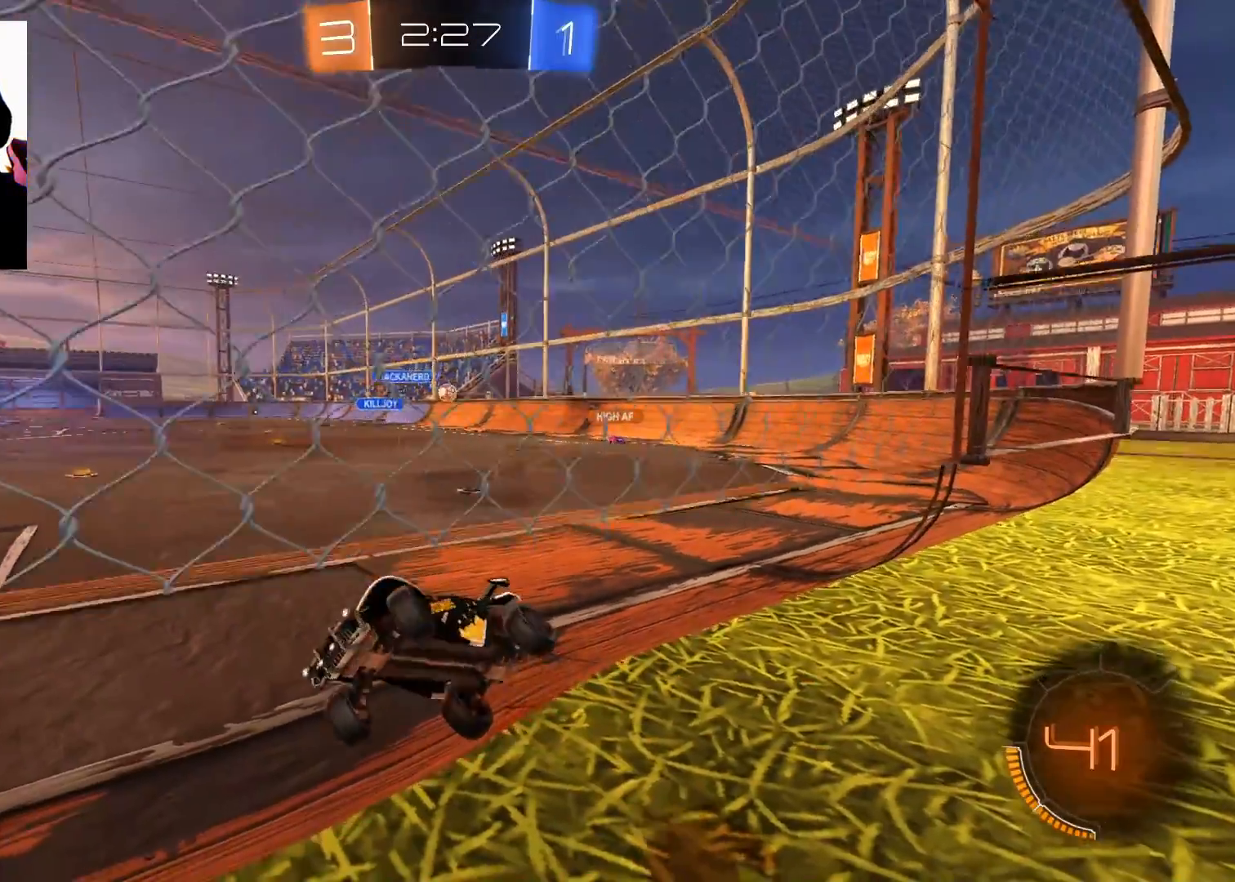
{"buttons": ["X", "L2"], "left_stick": "down-left", "right_stick": "center", "events": [[133, "X", "down"]]}
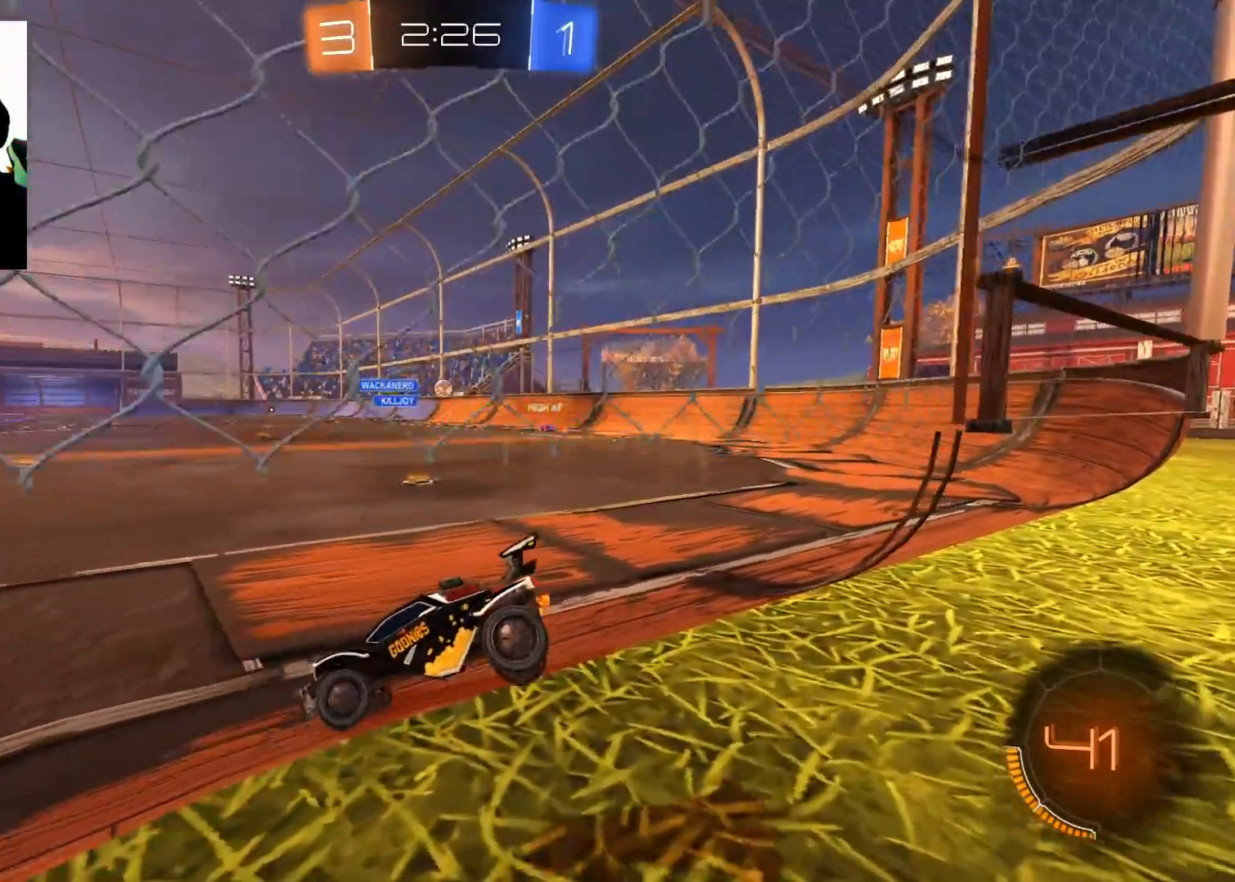
{"buttons": ["R2"], "left_stick": "up-right", "right_stick": "center", "events": [[167, "L2", "up"], [167, "X", "up"], [200, "R2", "down"], [217, "left_stick", "right"], [351, "left_stick", "up-right"]]}
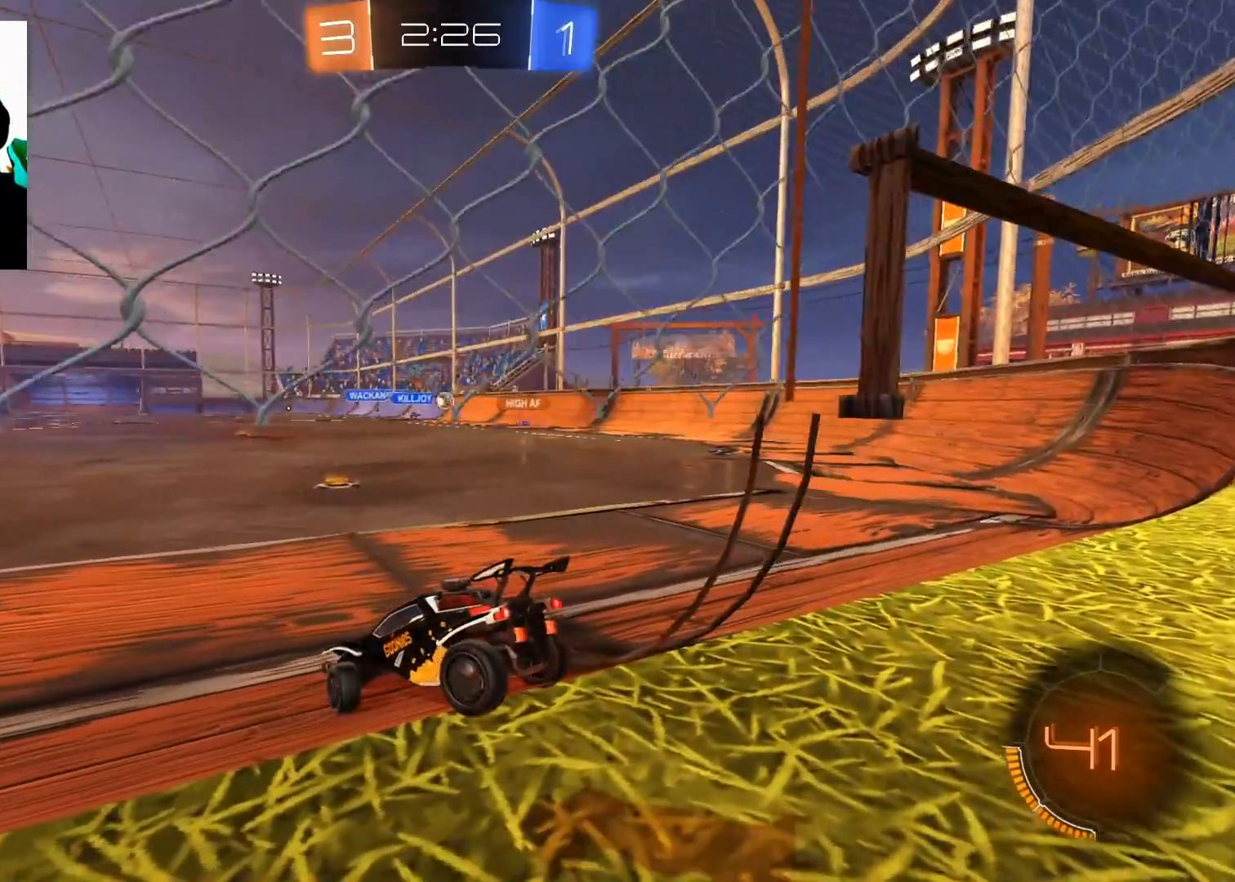
{"buttons": ["R2"], "left_stick": "up-right", "right_stick": "center", "events": []}